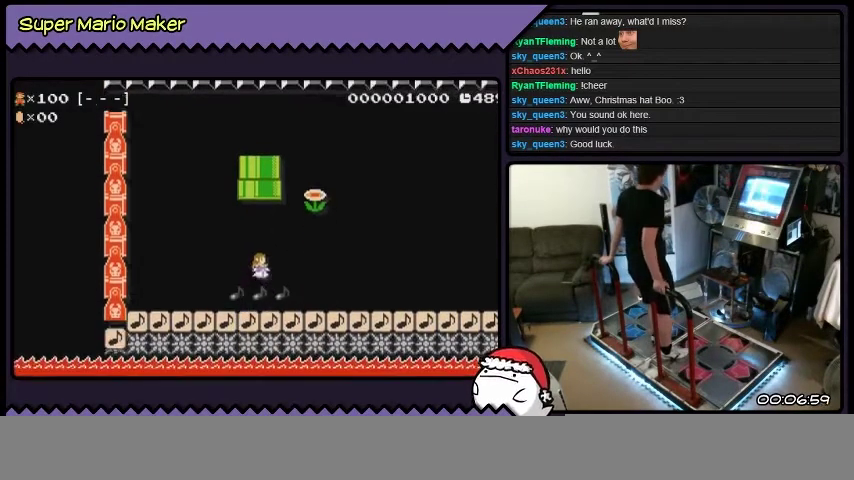
Gameplay with a controller (Nintendo layout); each line is a JSON object with the inputs held at the frame after it. "events" lists button and stick changes between this image and that frame as [ms after this image, input, new state], when the widget could be followed in between. Not read: L3 R3.
{"buttons": ["DPAD_RIGHT"], "events": [[333, "DPAD_RIGHT", "down"]]}
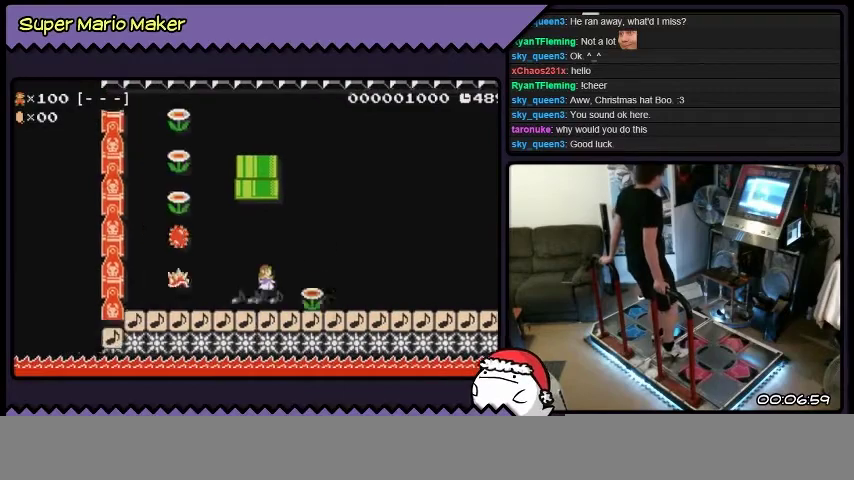
{"buttons": ["DPAD_RIGHT"], "events": []}
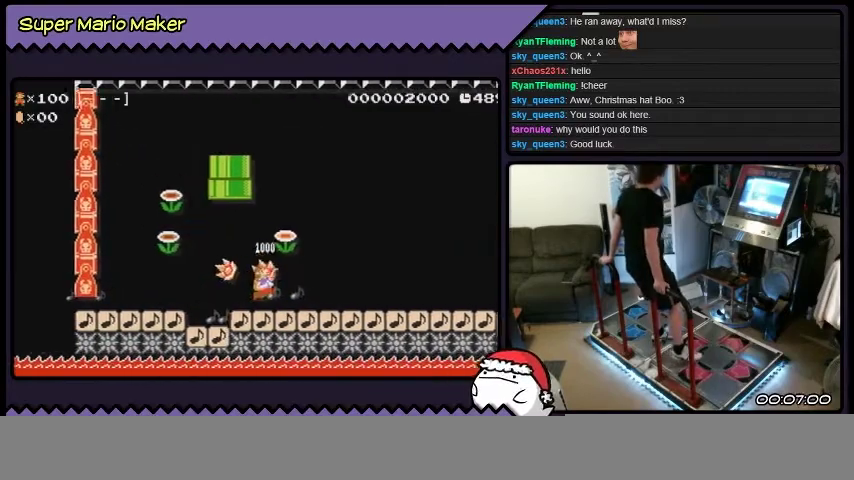
{"buttons": ["DPAD_RIGHT"], "events": [[66, "B", "down"], [433, "B", "up"]]}
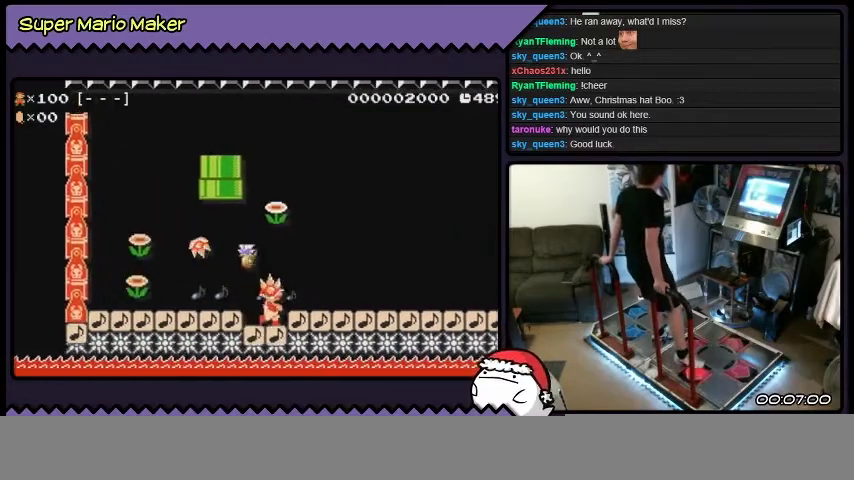
{"buttons": [], "events": [[234, "DPAD_RIGHT", "up"]]}
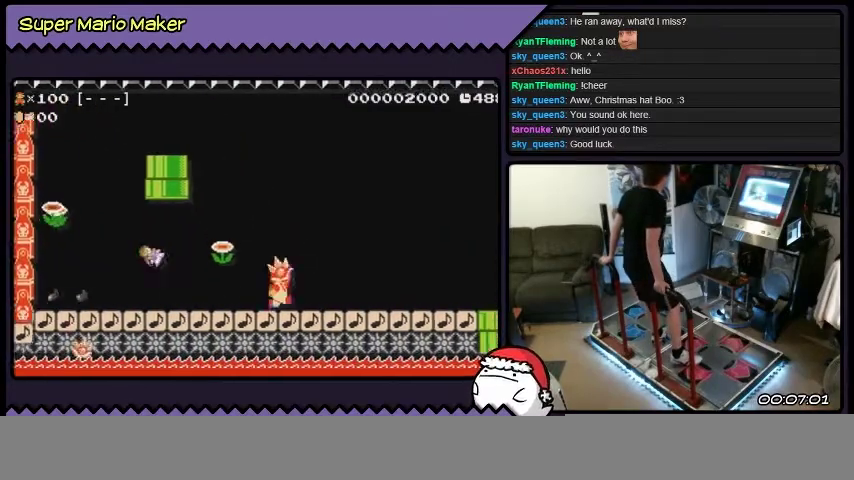
{"buttons": [], "events": []}
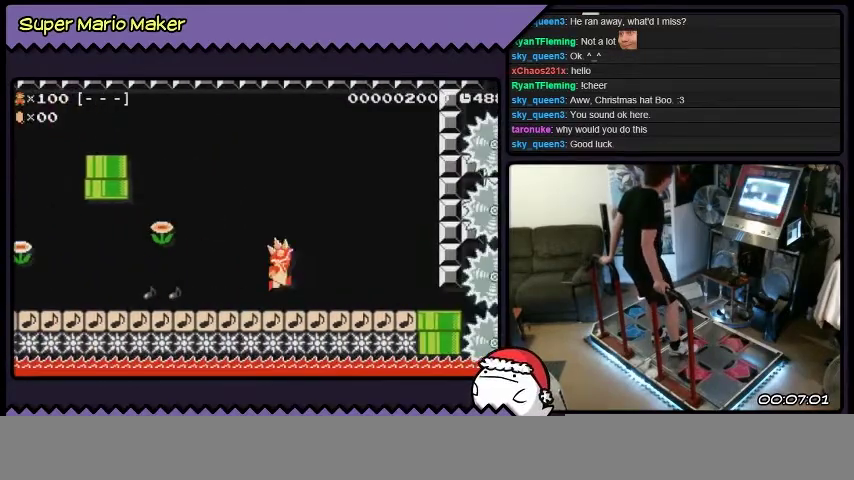
{"buttons": [], "events": [[300, "Y", "down"], [434, "Y", "up"]]}
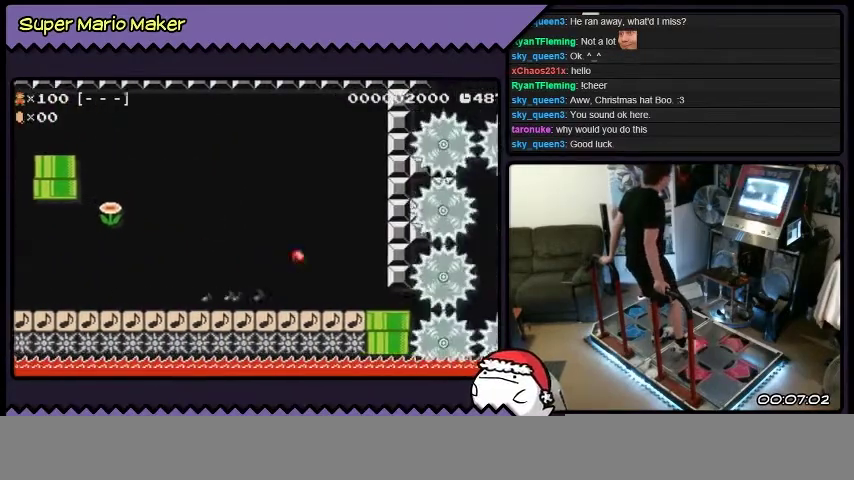
{"buttons": ["Y"], "events": [[133, "Y", "down"], [267, "Y", "up"], [367, "Y", "down"]]}
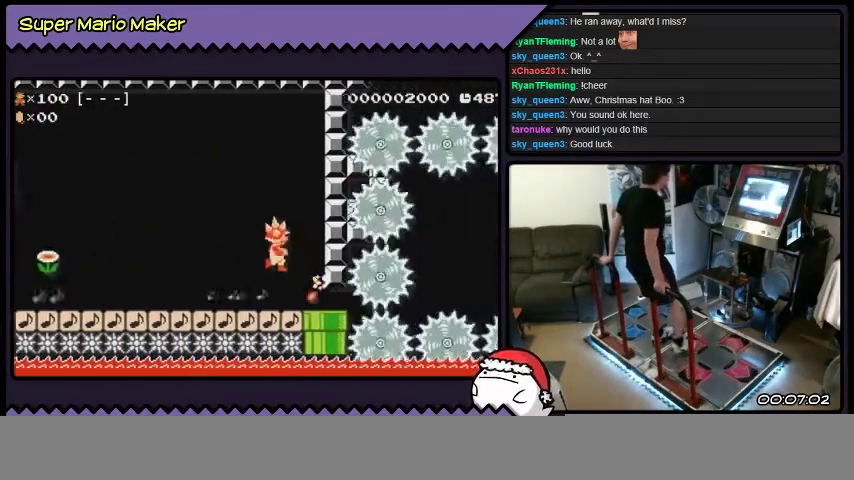
{"buttons": ["Y"], "events": []}
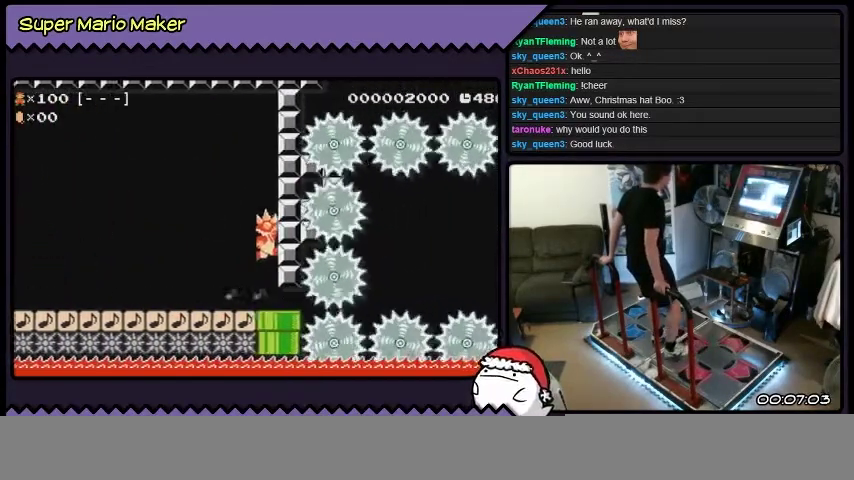
{"buttons": ["Y"], "events": []}
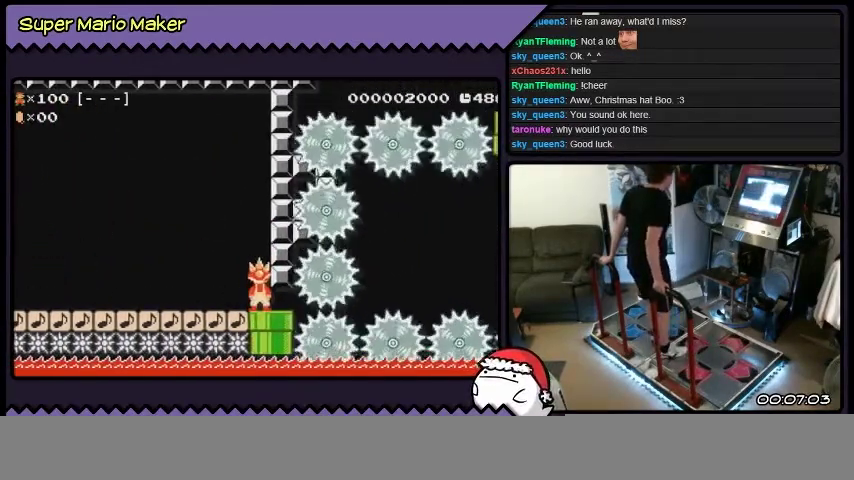
{"buttons": ["Y"], "events": [[167, "DPAD_DOWN", "down"], [501, "DPAD_DOWN", "up"]]}
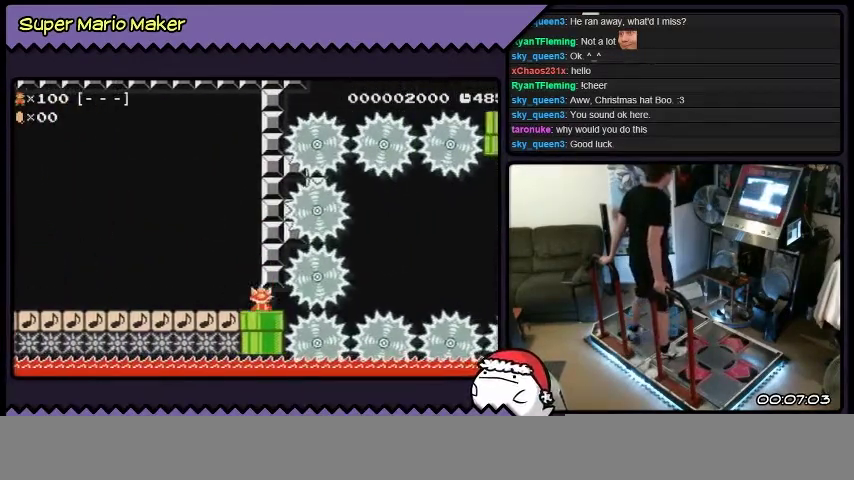
{"buttons": ["Y"], "events": []}
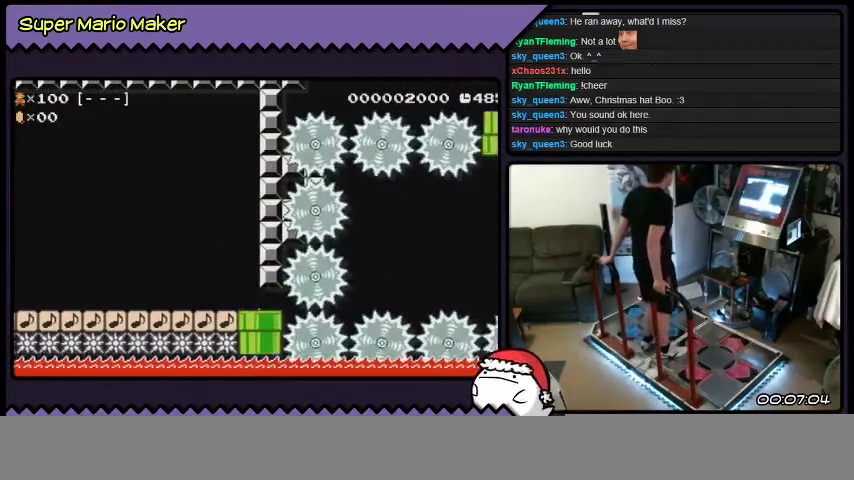
{"buttons": ["Y"], "events": []}
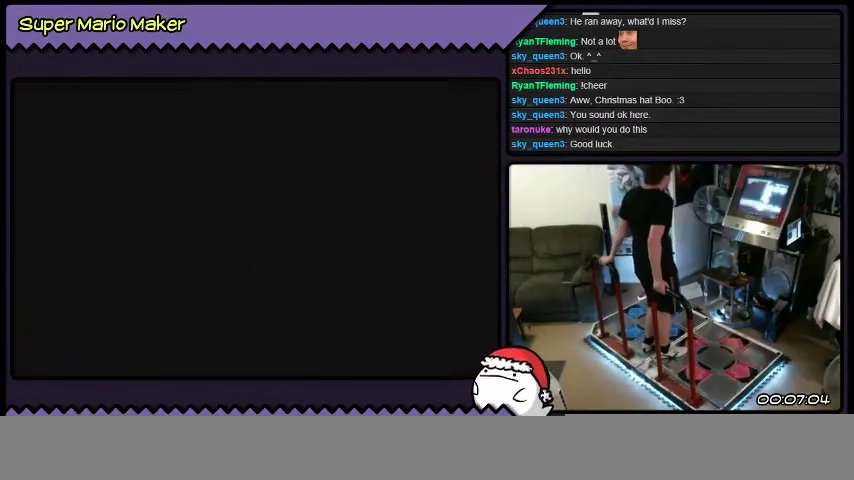
{"buttons": ["Y"], "events": []}
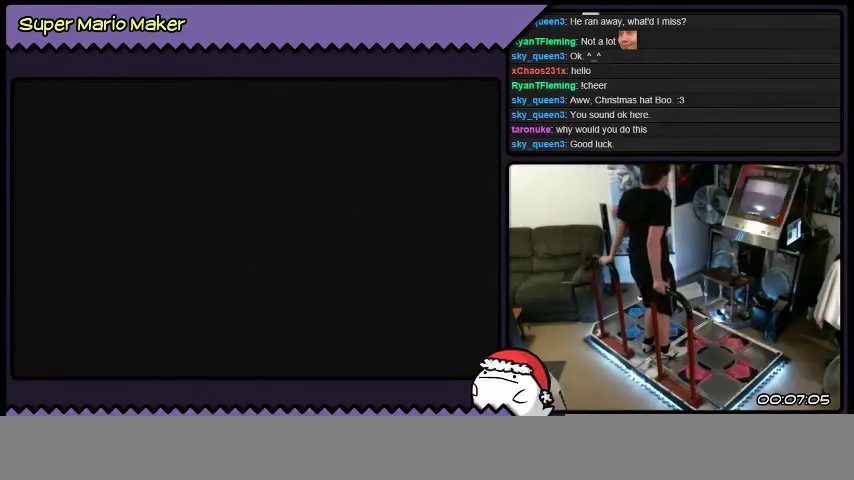
{"buttons": ["Y"], "events": []}
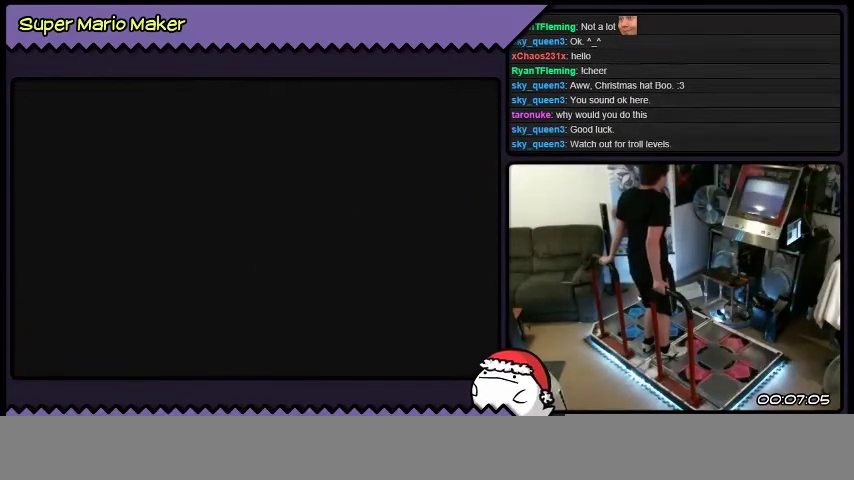
{"buttons": ["Y"], "events": []}
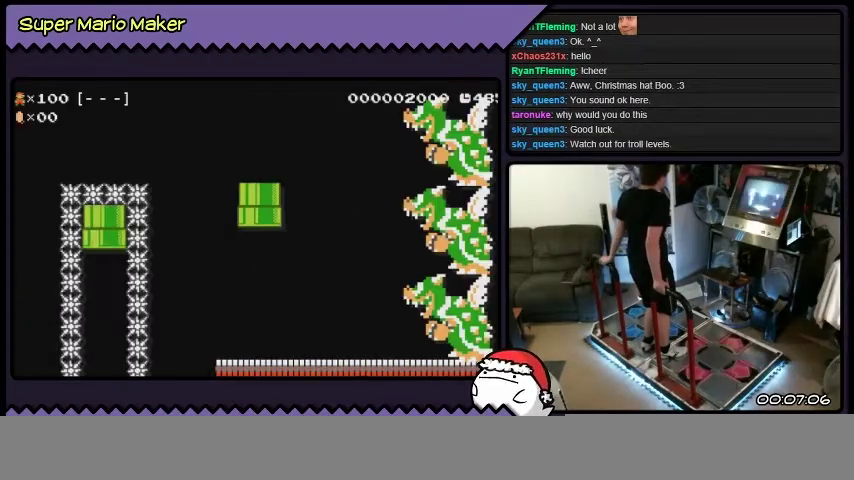
{"buttons": ["Y"], "events": []}
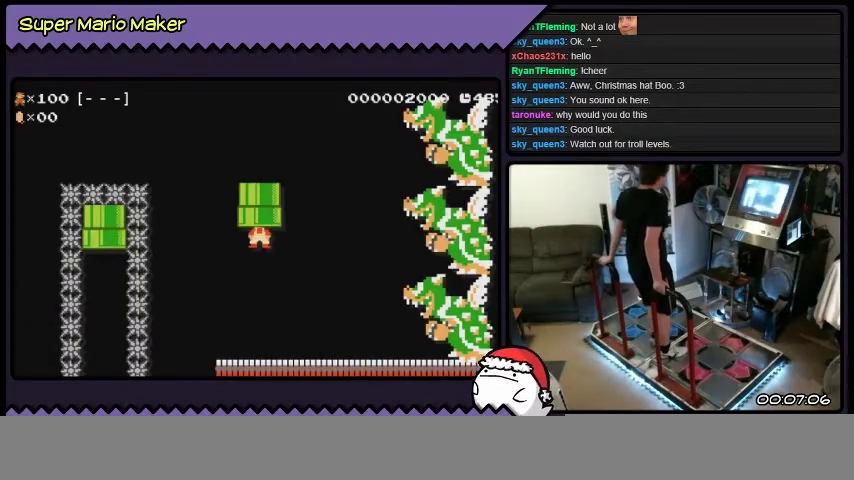
{"buttons": [], "events": [[467, "Y", "up"]]}
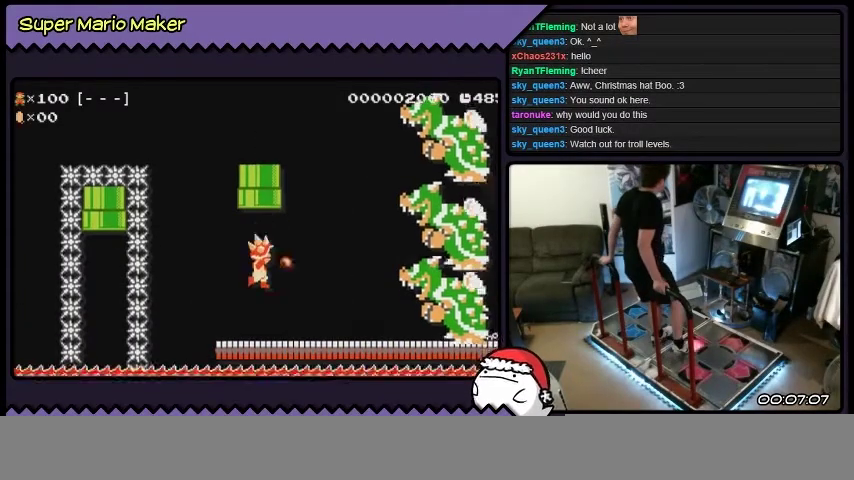
{"buttons": ["Y"], "events": [[100, "Y", "down"], [200, "Y", "up"], [467, "Y", "down"]]}
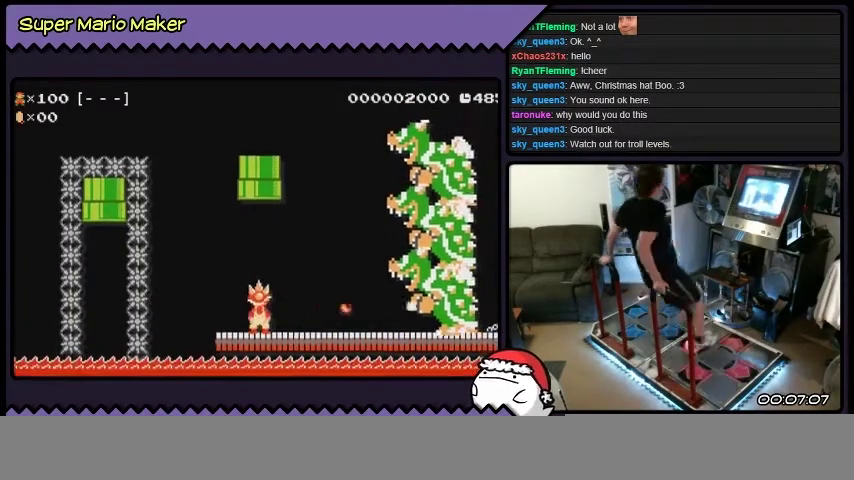
{"buttons": [], "events": [[467, "Y", "up"]]}
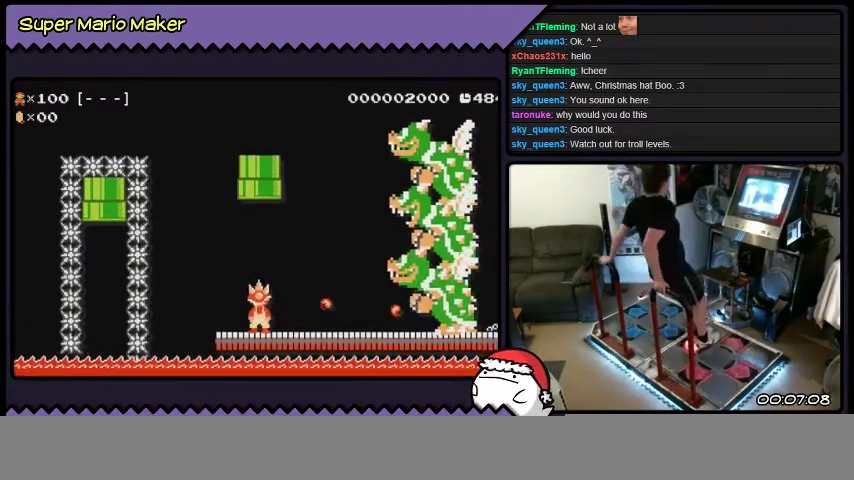
{"buttons": ["Y"], "events": [[67, "Y", "down"], [134, "Y", "up"], [367, "Y", "down"]]}